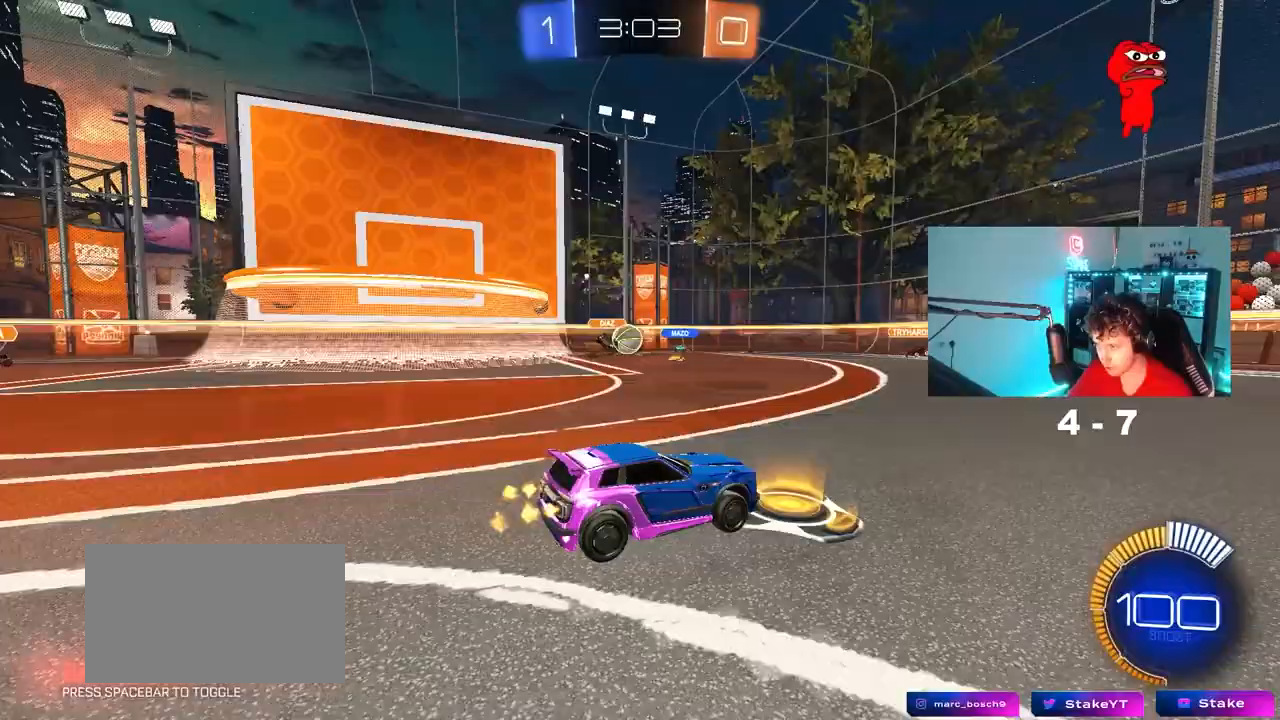
Gameplay with keyboard and mouse; each line is a JSON object with the keys and mouse buttons held at the frame after it. "events" lists presses ("down") and releases ("up") of "1", "2", "3", "4", "5", "a", "alt", "c", "caps_lock", "ctrl", "d", "e", "f", "g", "q", "r", "s", "shift", "space", "t", "tab", "v", "w", "x", "z", "mouse_left", "mouse_wheel" and "mouse_right" between this image and that frame as [ms after this image, input, new state], when the widget could be followed in between. "mouse_left", "mouse_wheel", "mouse_right" = the "left", "wheel", "right" buttons of the "mouse" list. No other keys are recorded. "wheel" means that the mouse wheel is clicked or scrolled. "mouse_move" is the direction in which the mouse moves at that frame (one of eight, or "still"), when it could be read.
{"keys": ["a"], "mouse": [], "mouse_move": "still", "events": [[100, "a", "down"], [150, "shift", "down"], [233, "w", "up"], [283, "shift", "up"]]}
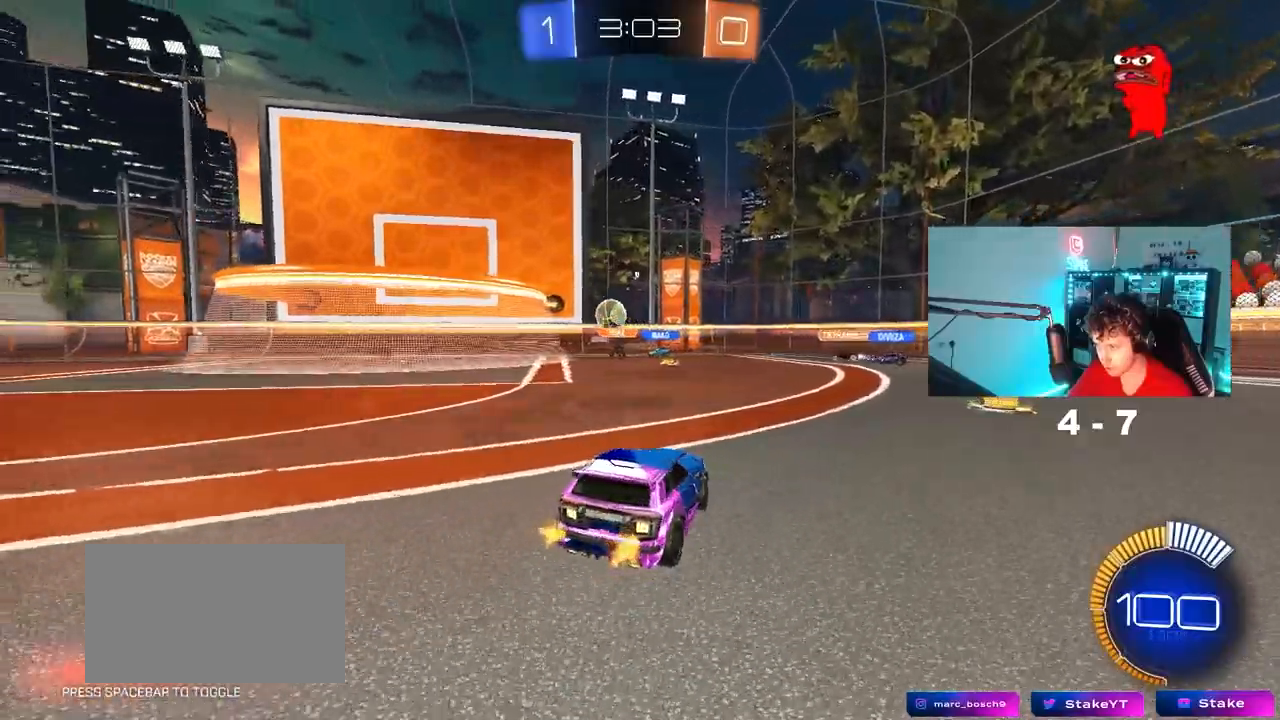
{"keys": [], "mouse": [], "mouse_move": "still", "events": [[17, "w", "down"], [267, "a", "up"], [267, "d", "down"], [400, "d", "up"], [450, "d", "down"], [500, "d", "up"], [500, "w", "up"]]}
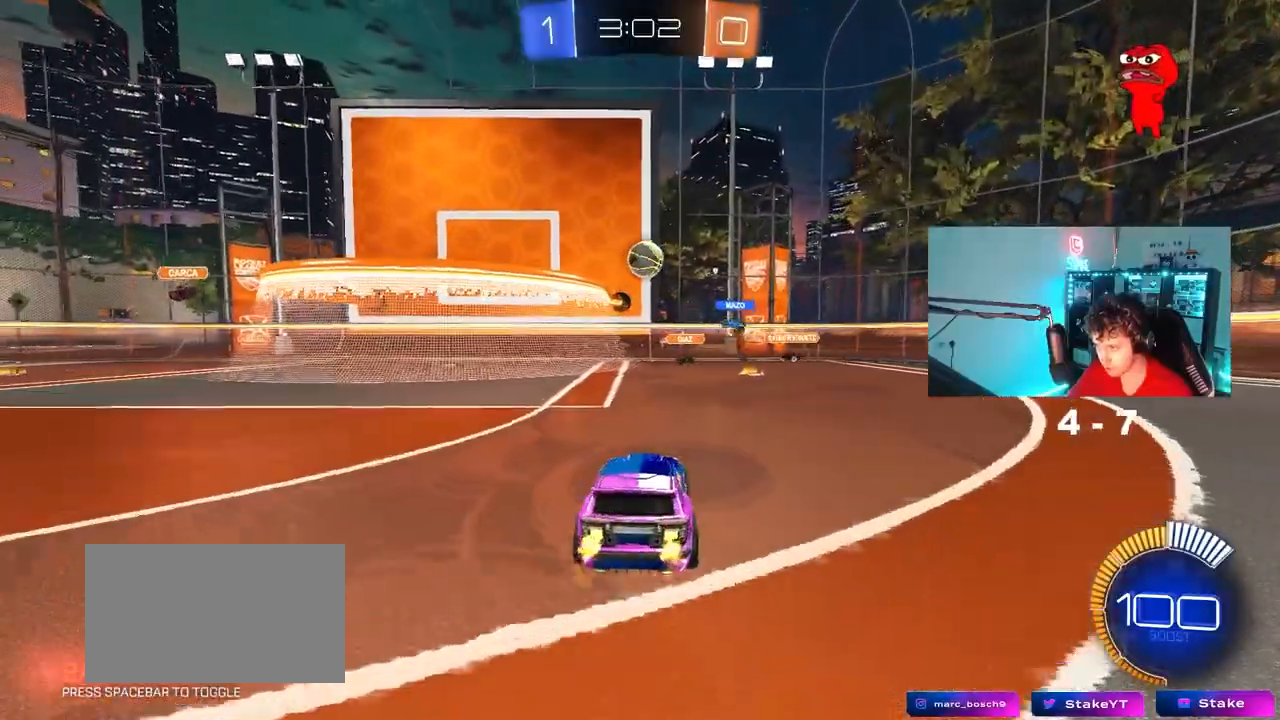
{"keys": ["a", "w"], "mouse": [], "mouse_move": "still", "events": [[33, "a", "down"], [83, "s", "down"], [233, "a", "up"], [233, "s", "up"], [317, "a", "down"], [367, "w", "down"]]}
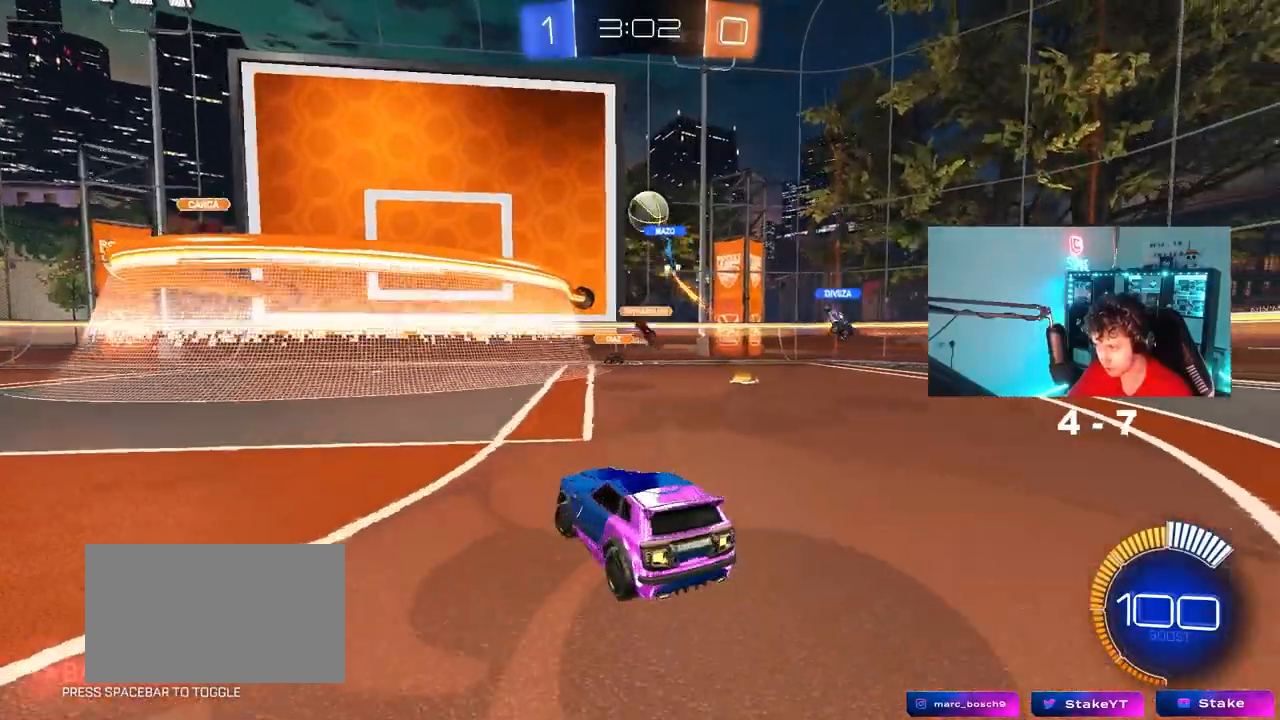
{"keys": ["a", "w"], "mouse": [], "mouse_move": "still", "events": [[50, "shift", "down"], [150, "shift", "up"]]}
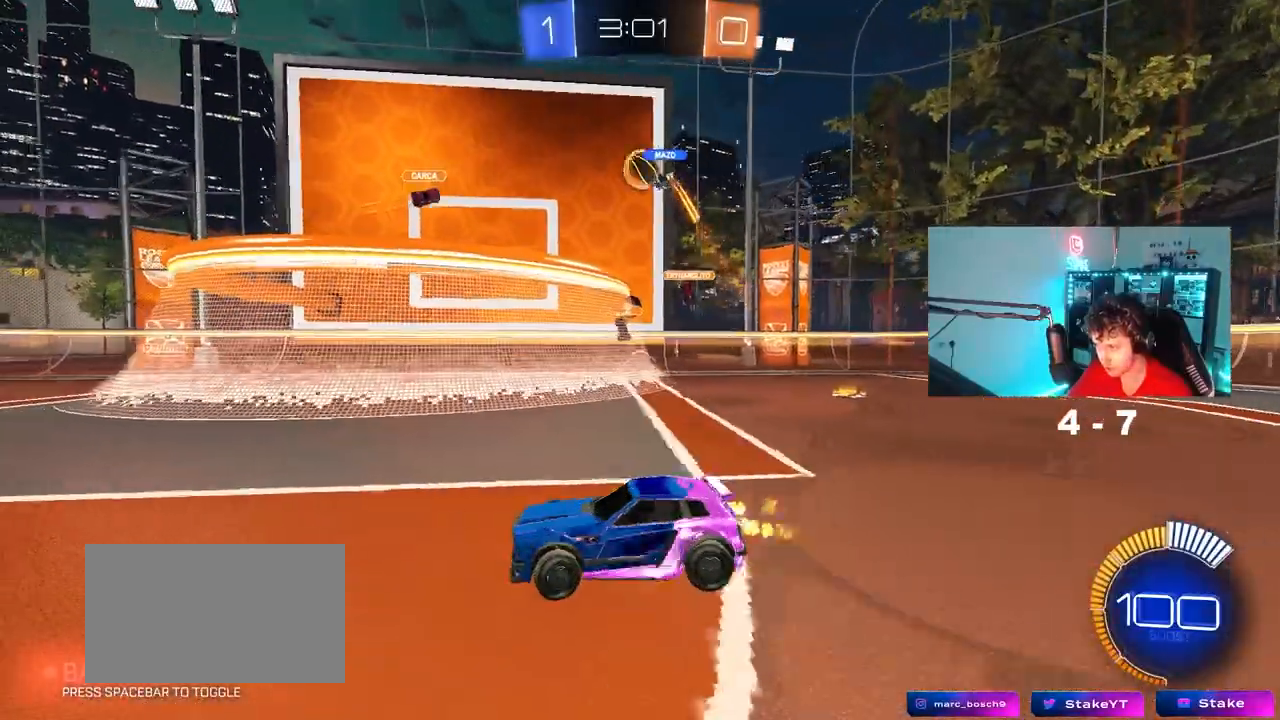
{"keys": ["d", "w"], "mouse": [], "mouse_move": "still", "events": [[300, "a", "up"], [300, "d", "down"]]}
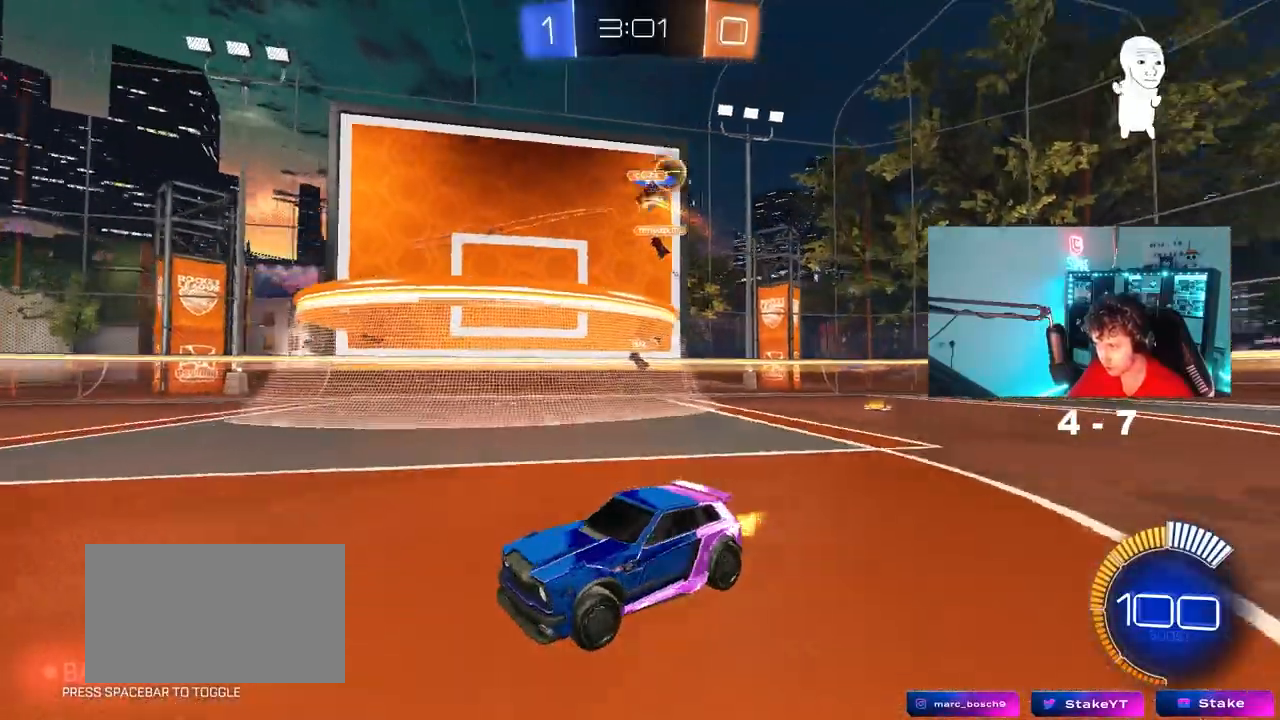
{"keys": ["a", "w"], "mouse": ["left"], "mouse_move": "still", "events": [[33, "a", "down"], [33, "d", "up"], [183, "shift", "down"], [317, "shift", "up"], [500, "mouse_left", "down"]]}
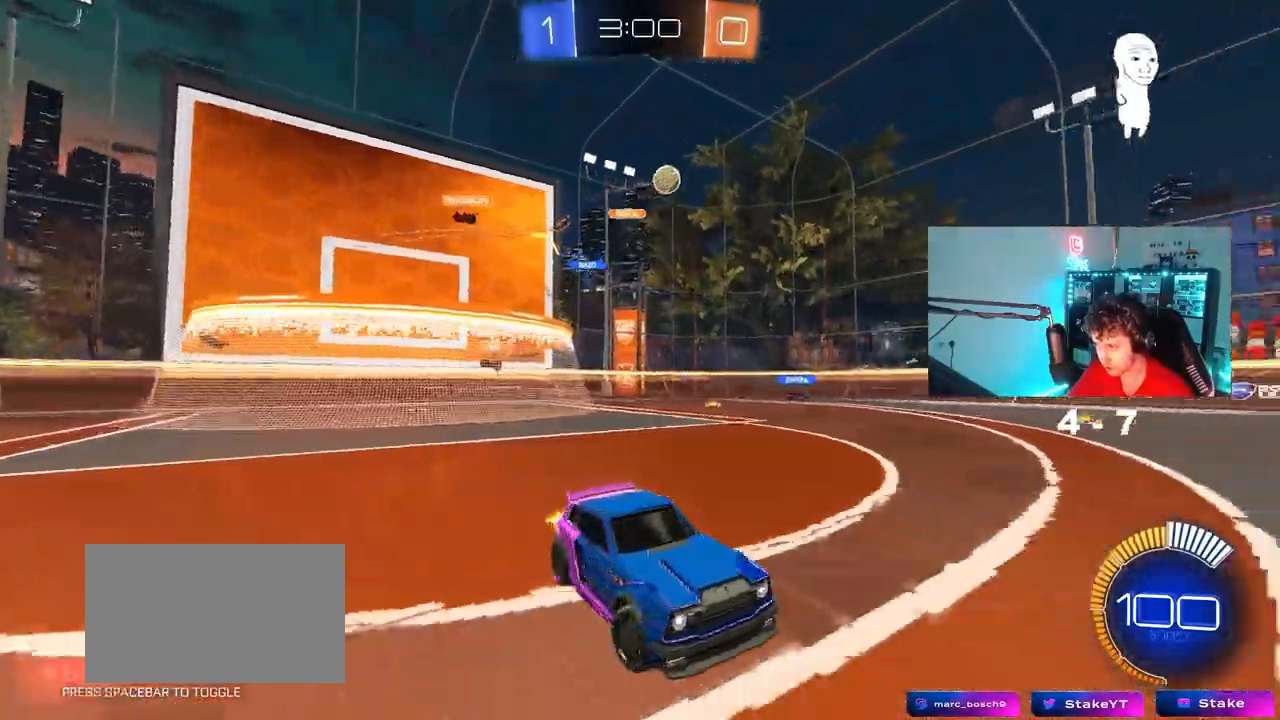
{"keys": ["w"], "mouse": [], "mouse_move": "still", "events": [[200, "a", "up"], [283, "mouse_left", "up"]]}
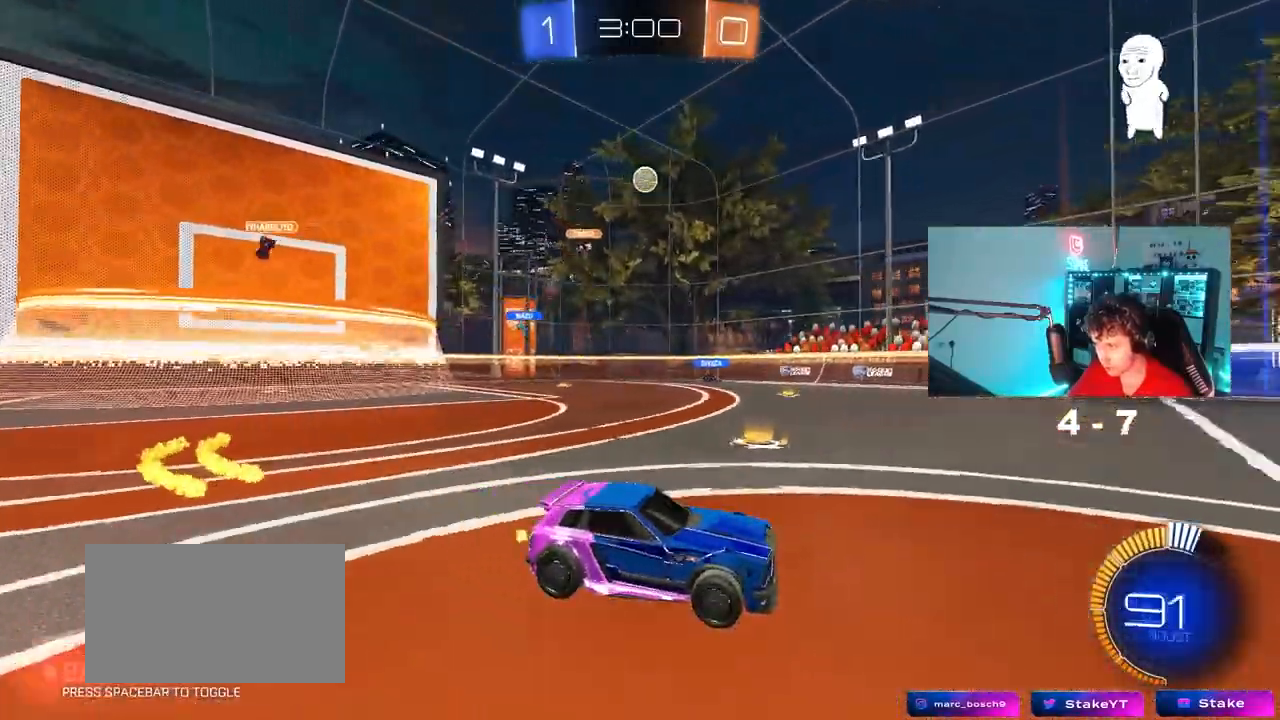
{"keys": ["a", "w"], "mouse": [], "mouse_move": "still", "events": [[33, "d", "down"], [167, "a", "down"], [167, "d", "up"], [217, "shift", "down"], [450, "shift", "up"]]}
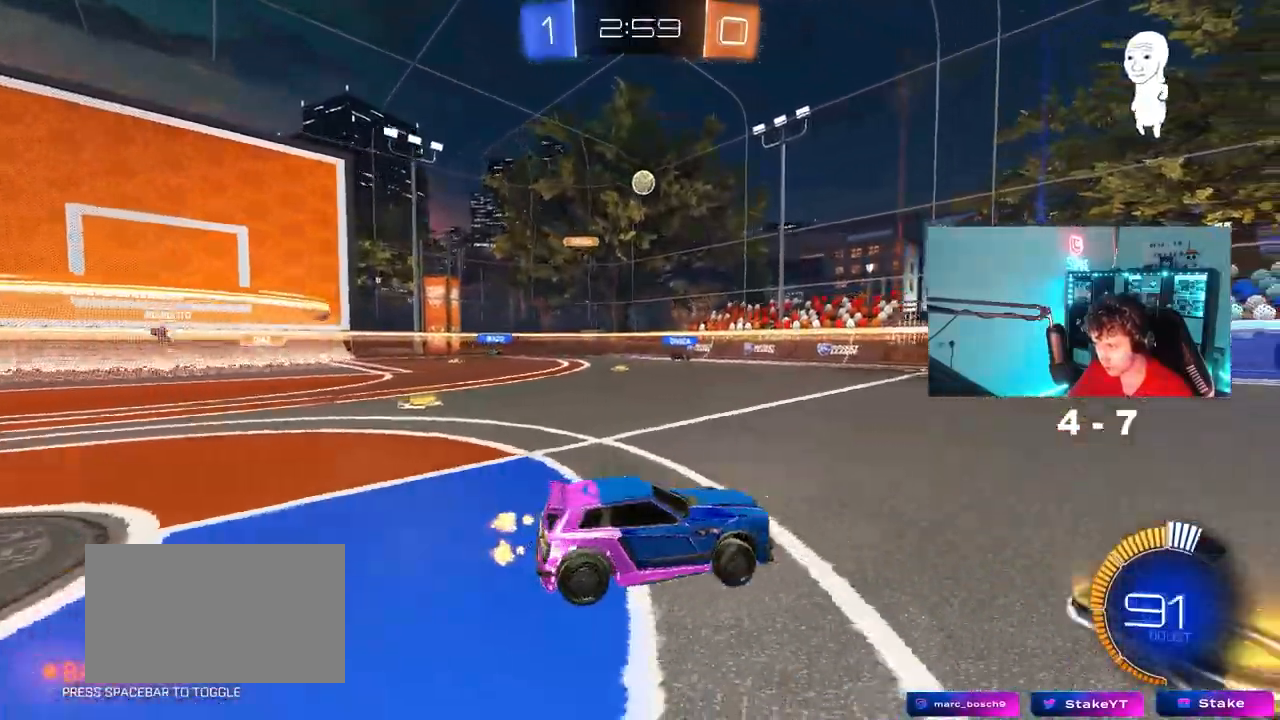
{"keys": ["a", "w"], "mouse": ["left"], "mouse_move": "still", "events": [[83, "mouse_left", "down"], [133, "a", "up"], [283, "a", "down"]]}
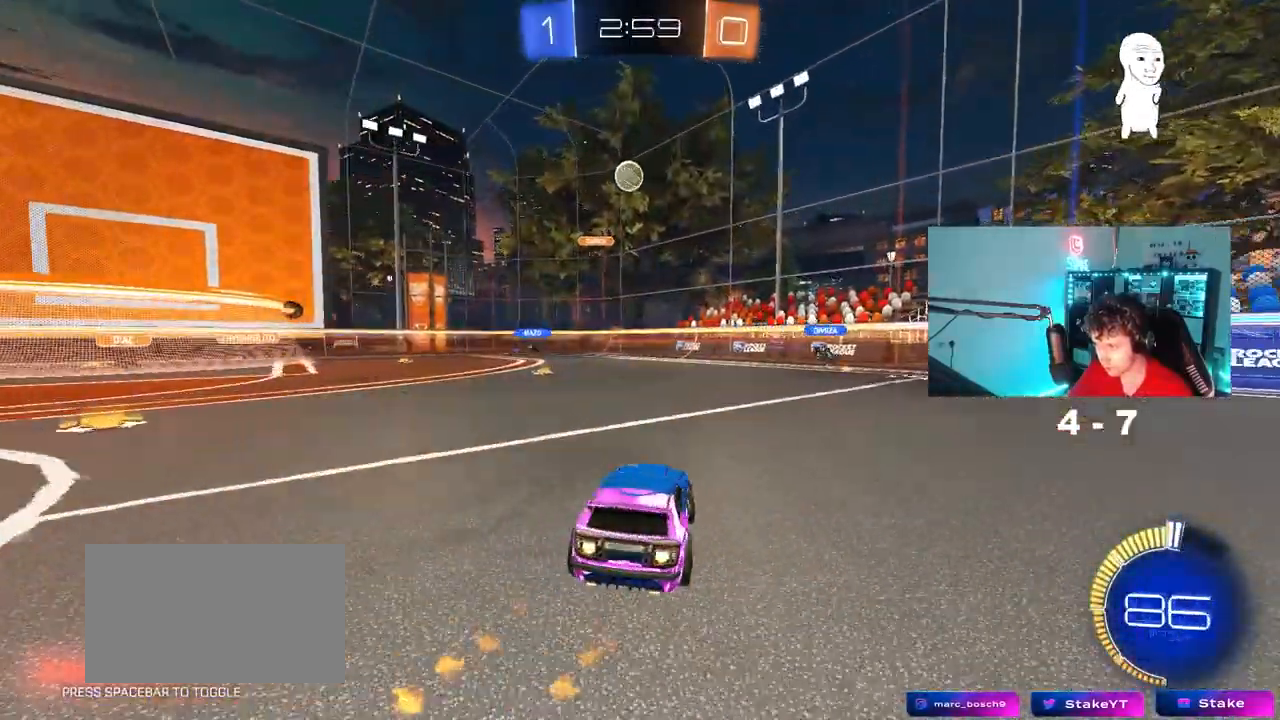
{"keys": ["d"], "mouse": ["left"], "mouse_move": "still", "events": [[100, "a", "up"], [100, "w", "up"], [150, "mouse_right", "down"], [150, "s", "down"], [200, "d", "down"], [200, "mouse_left", "up"], [283, "a", "down"], [283, "d", "up"], [283, "mouse_left", "down"], [383, "a", "up"], [383, "s", "up"], [433, "d", "down"], [433, "mouse_right", "up"]]}
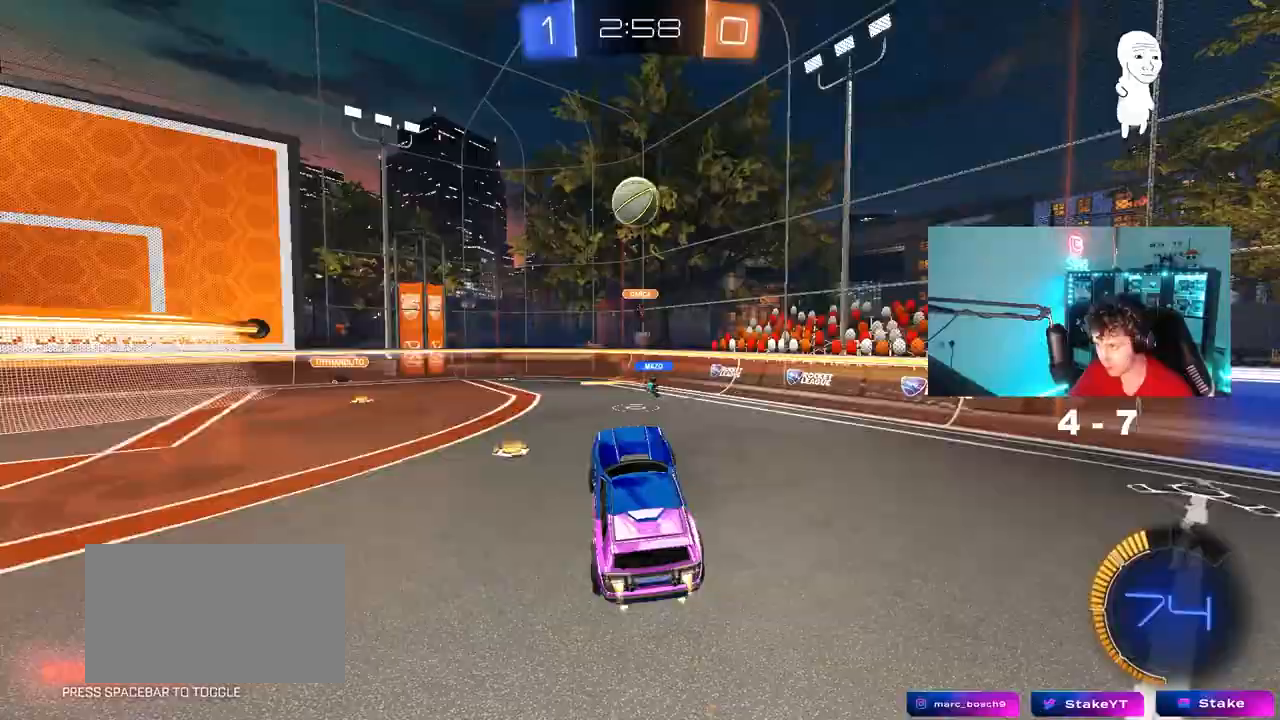
{"keys": ["a", "shift", "w"], "mouse": ["left", "right"], "mouse_move": "still", "events": [[67, "mouse_left", "up"], [67, "w", "down"], [117, "a", "down"], [117, "d", "up"], [117, "mouse_left", "down"], [300, "shift", "down"], [350, "mouse_right", "down"]]}
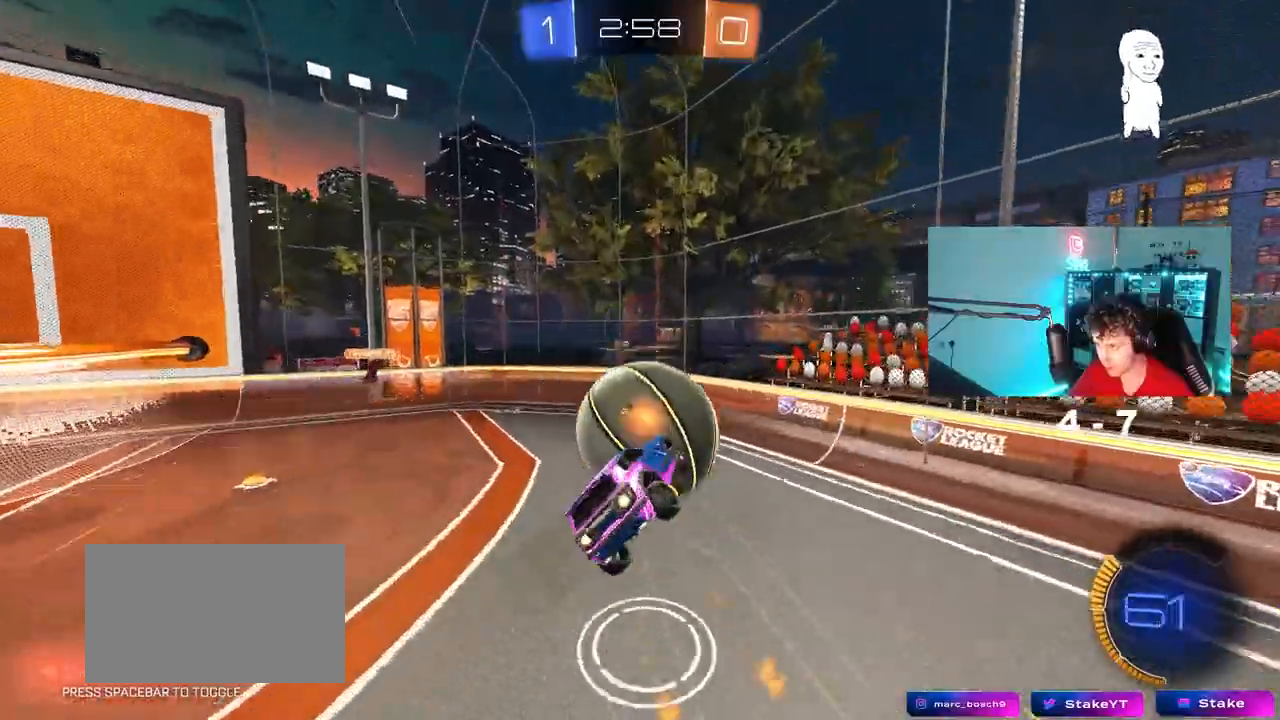
{"keys": ["a", "shift"], "mouse": [], "mouse_move": "still", "events": [[33, "mouse_right", "up"], [33, "s", "down"], [83, "w", "up"], [233, "s", "up"], [500, "mouse_left", "up"]]}
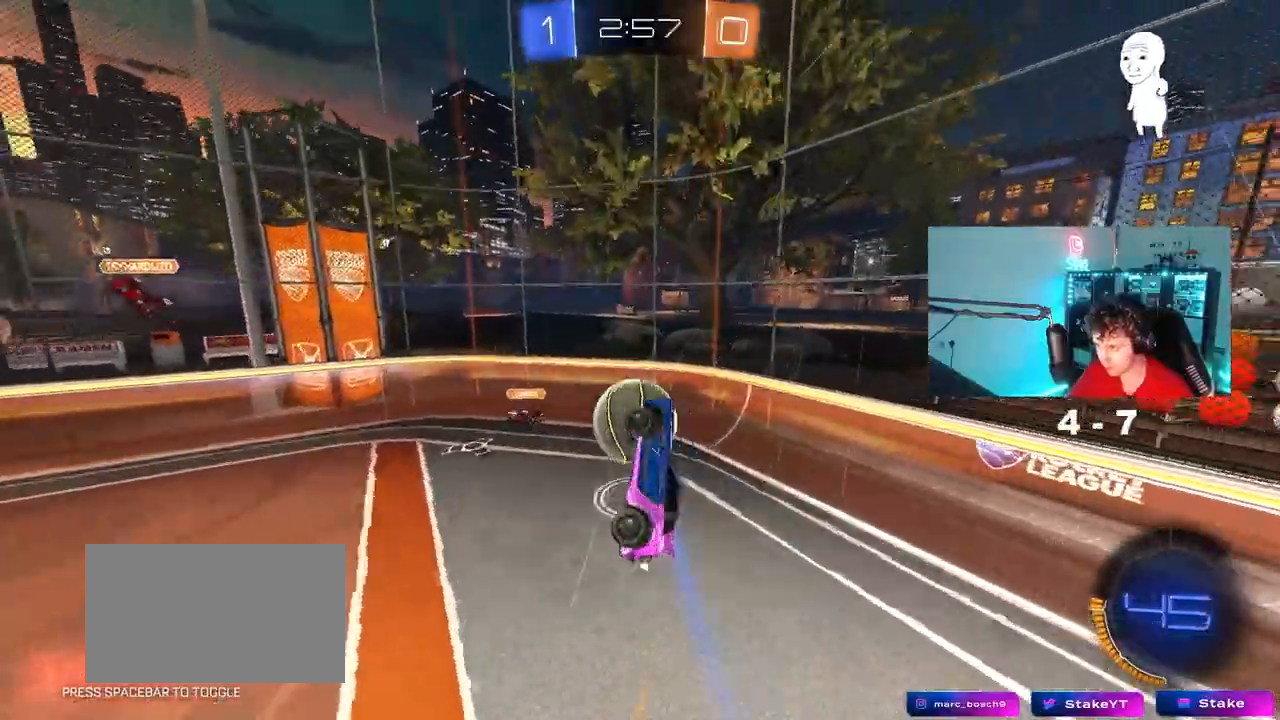
{"keys": ["a", "w"], "mouse": [], "mouse_move": "still", "events": [[50, "s", "down"], [50, "shift", "up"], [150, "s", "up"], [150, "shift", "down"], [250, "w", "down"], [433, "shift", "up"]]}
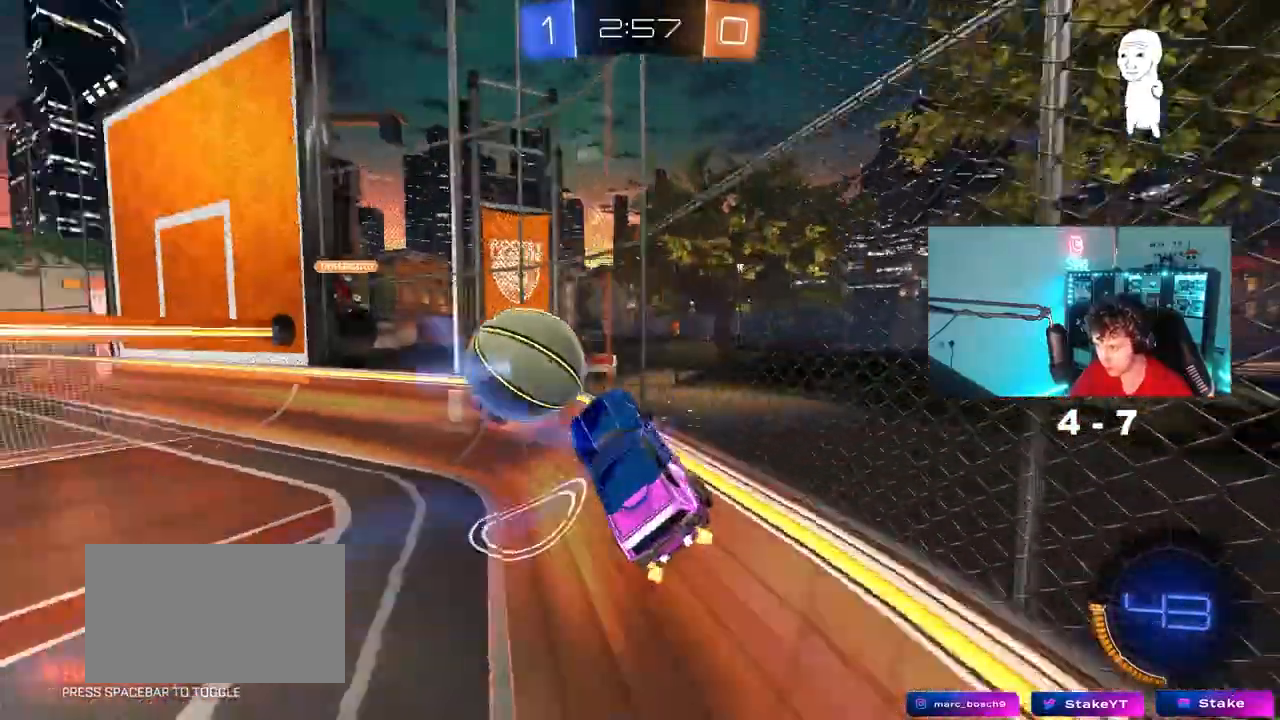
{"keys": ["a", "w"], "mouse": [], "mouse_move": "still", "events": []}
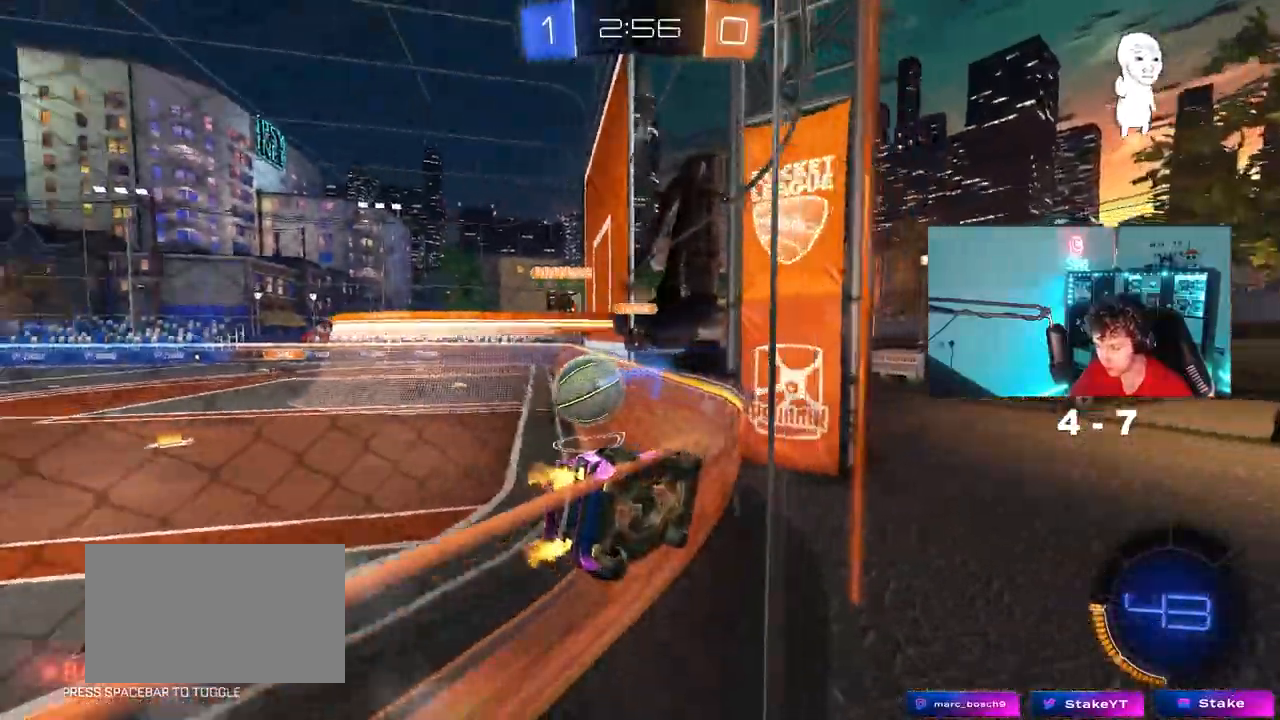
{"keys": ["a", "w"], "mouse": [], "mouse_move": "still", "events": []}
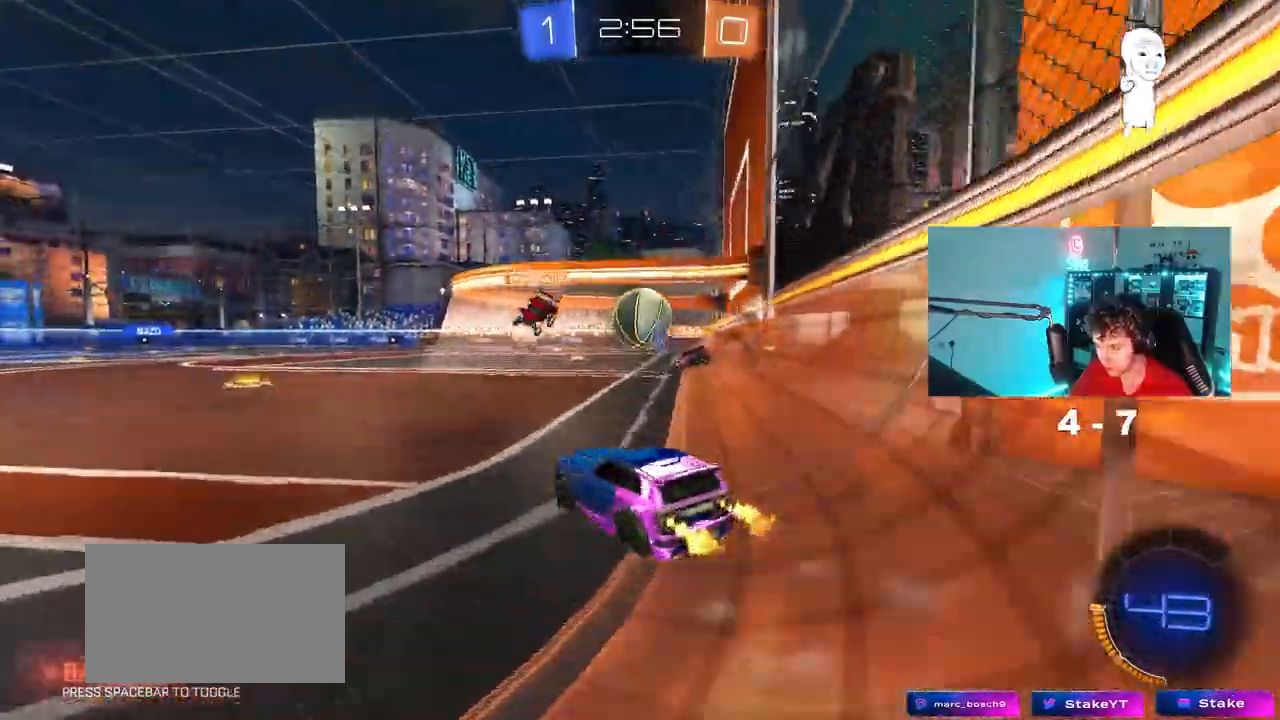
{"keys": ["a", "d", "s"], "mouse": ["right"], "mouse_move": "still", "events": [[17, "a", "up"], [100, "d", "down"], [200, "w", "up"], [233, "mouse_right", "down"], [233, "s", "down"], [333, "a", "down"]]}
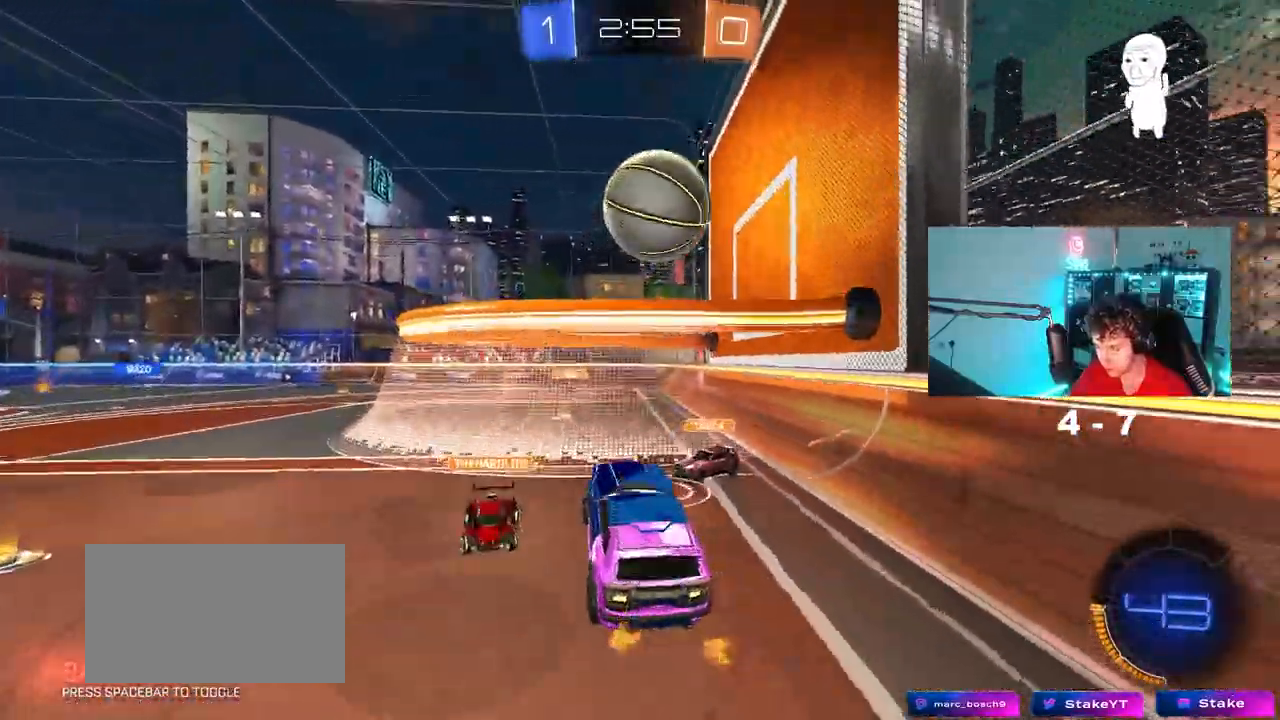
{"keys": ["a", "s", "shift", "space"], "mouse": [], "mouse_move": "still", "events": [[17, "a", "up"], [17, "mouse_right", "up"], [67, "d", "up"], [67, "mouse_right", "down"], [67, "s", "up"], [217, "mouse_right", "up"], [250, "a", "down"], [250, "shift", "down"], [350, "w", "down"], [400, "space", "down"], [400, "w", "up"], [483, "s", "down"]]}
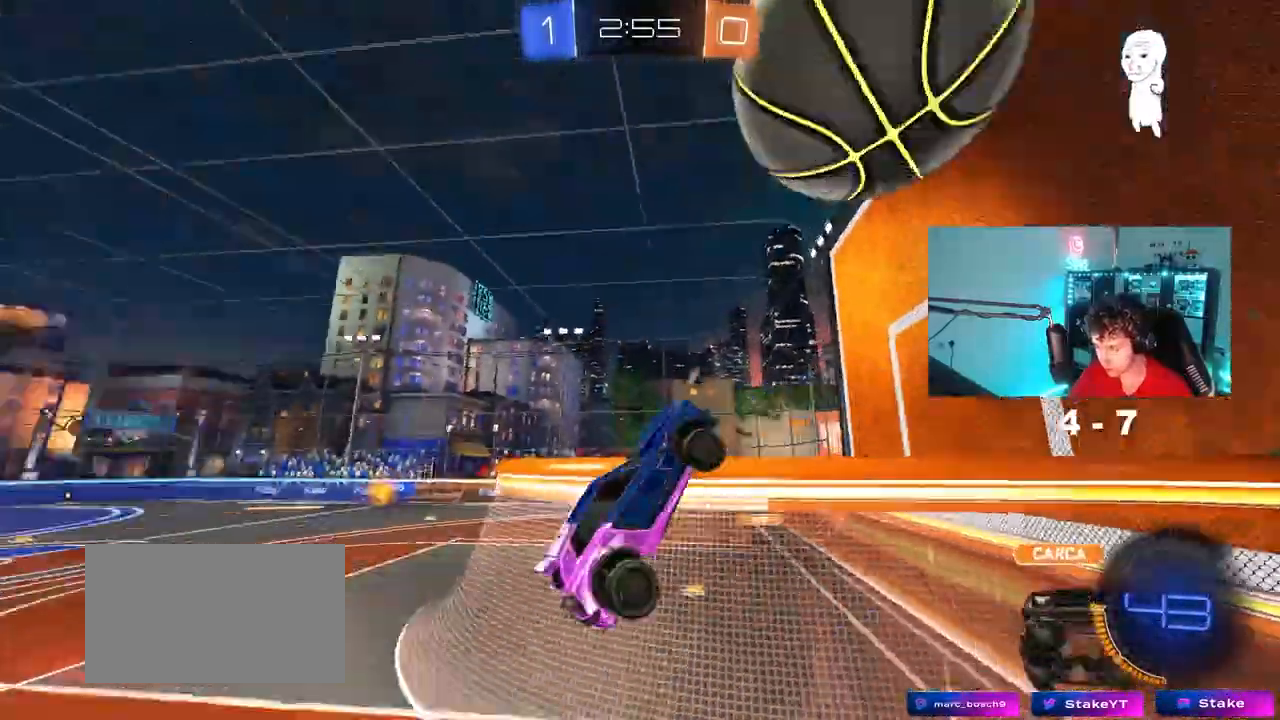
{"keys": ["a", "s", "shift"], "mouse": ["left"], "mouse_move": "down-left", "events": [[83, "shift", "up"], [83, "space", "up"], [133, "a", "up"], [133, "d", "down"], [283, "a", "down"], [317, "d", "up"], [317, "shift", "down"], [367, "mouse_left", "down"]]}
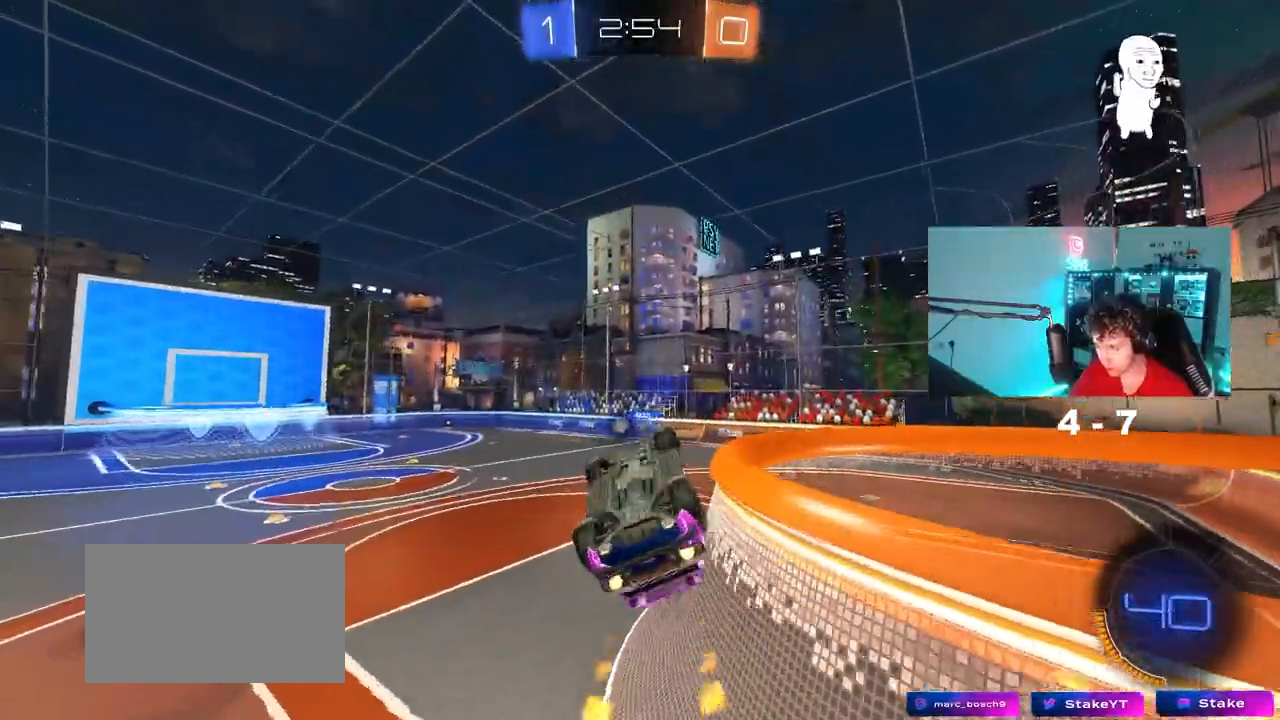
{"keys": ["space"], "mouse": [], "mouse_move": "still", "events": [[17, "s", "up"], [100, "w", "down"], [200, "w", "up"], [333, "shift", "up"], [383, "a", "up"], [433, "space", "down"], [483, "mouse_left", "up"]]}
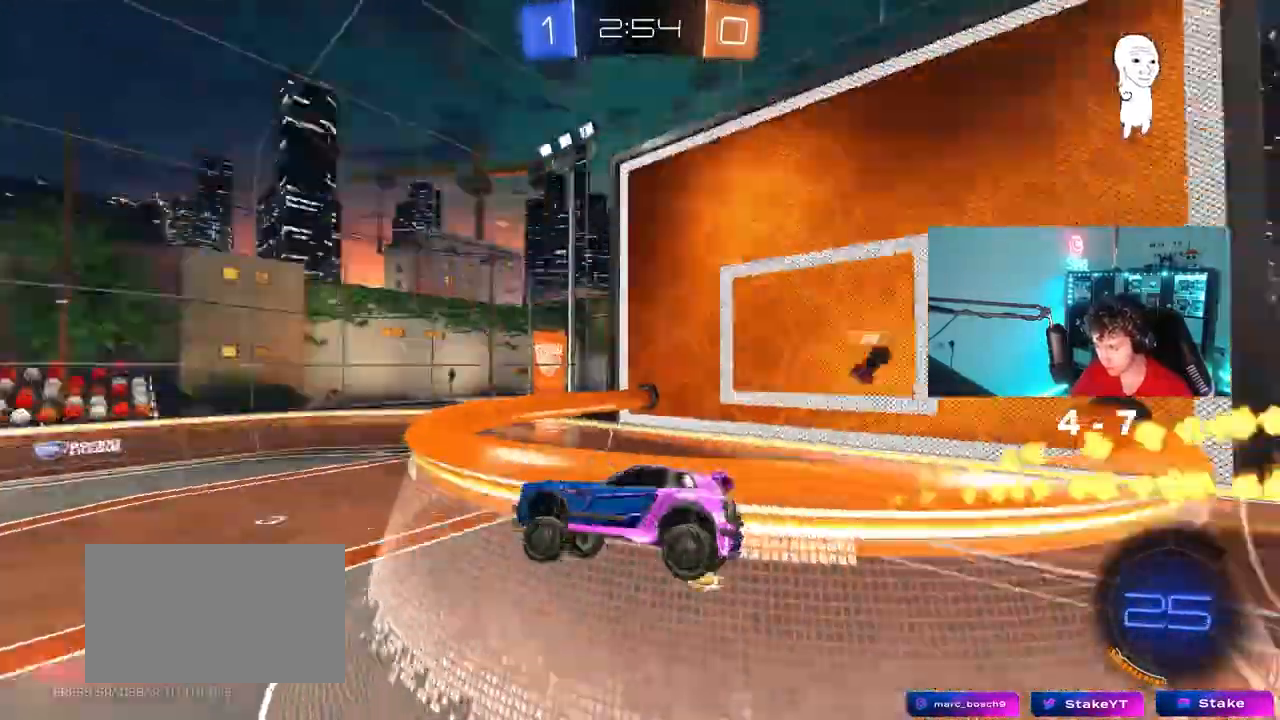
{"keys": [], "mouse": [], "mouse_move": "still", "events": [[167, "a", "down"], [167, "space", "up"], [217, "a", "up"], [217, "s", "down"], [267, "s", "up"], [300, "d", "down"], [350, "d", "up"]]}
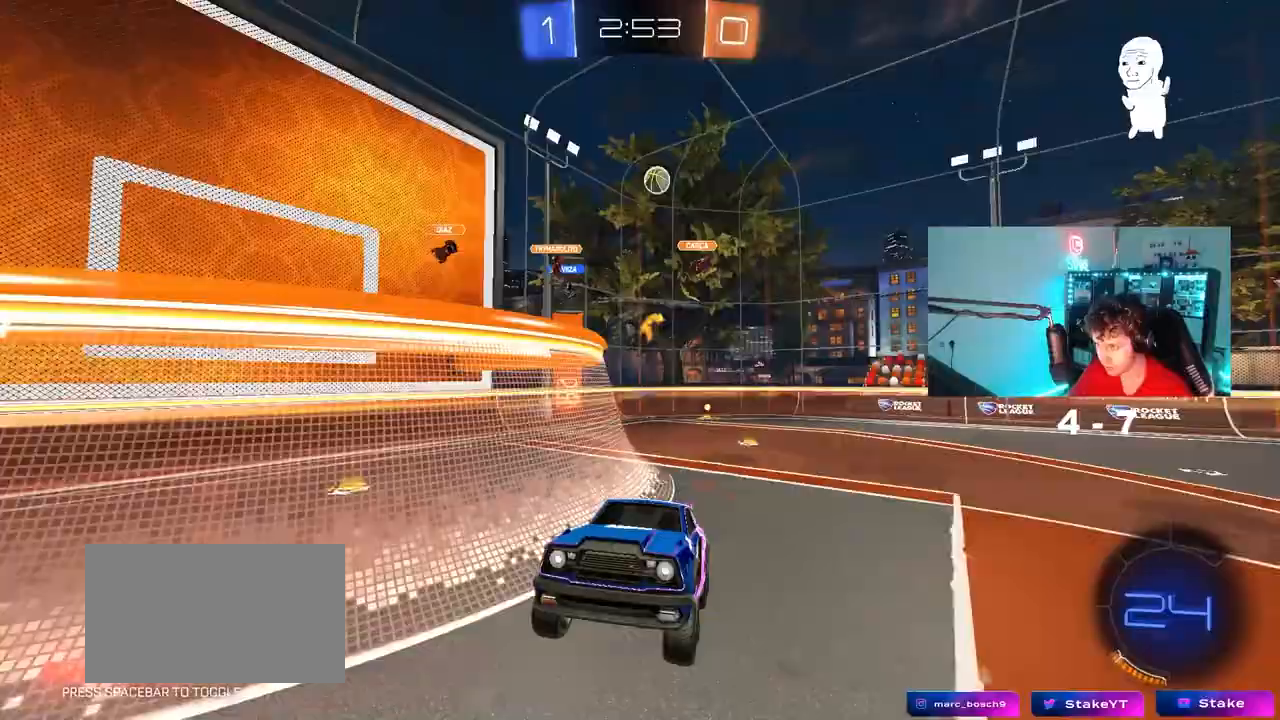
{"keys": ["a", "w"], "mouse": [], "mouse_move": "still", "events": [[133, "d", "down"], [133, "w", "down"], [183, "d", "up"], [233, "a", "down"], [233, "space", "down"], [367, "space", "up"]]}
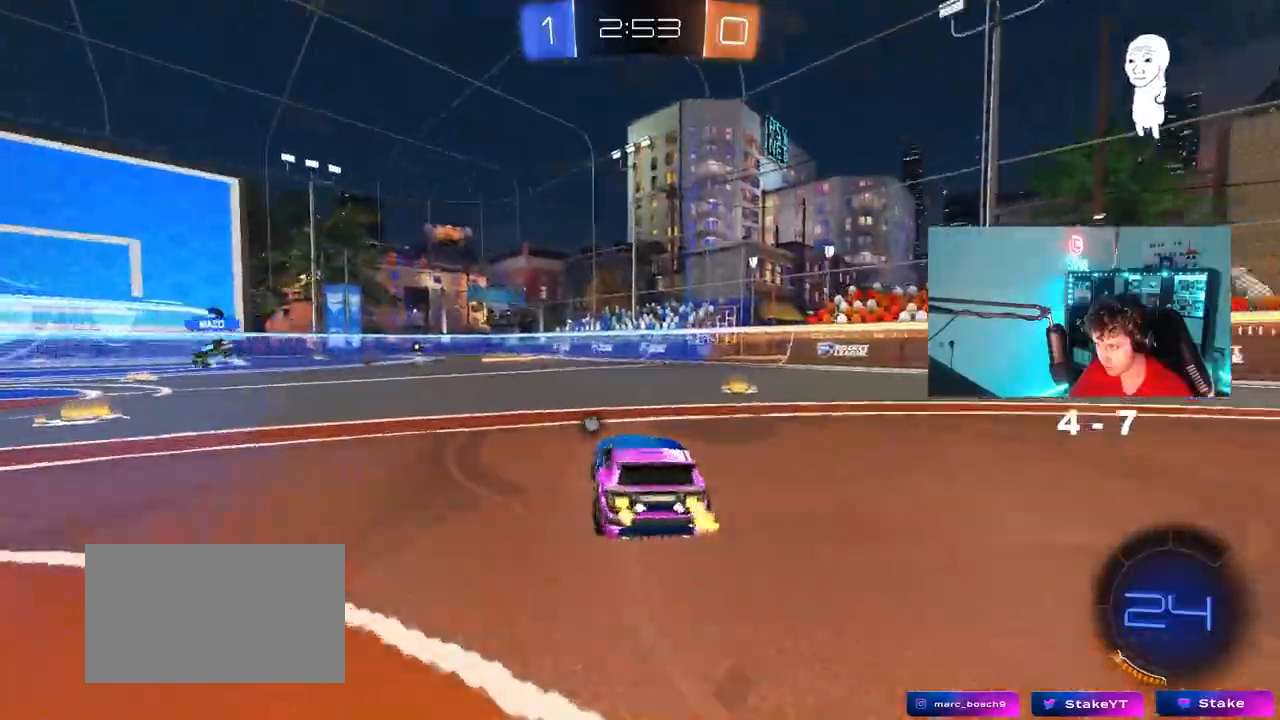
{"keys": ["a", "w"], "mouse": [], "mouse_move": "still", "events": [[283, "shift", "down"], [383, "shift", "up"]]}
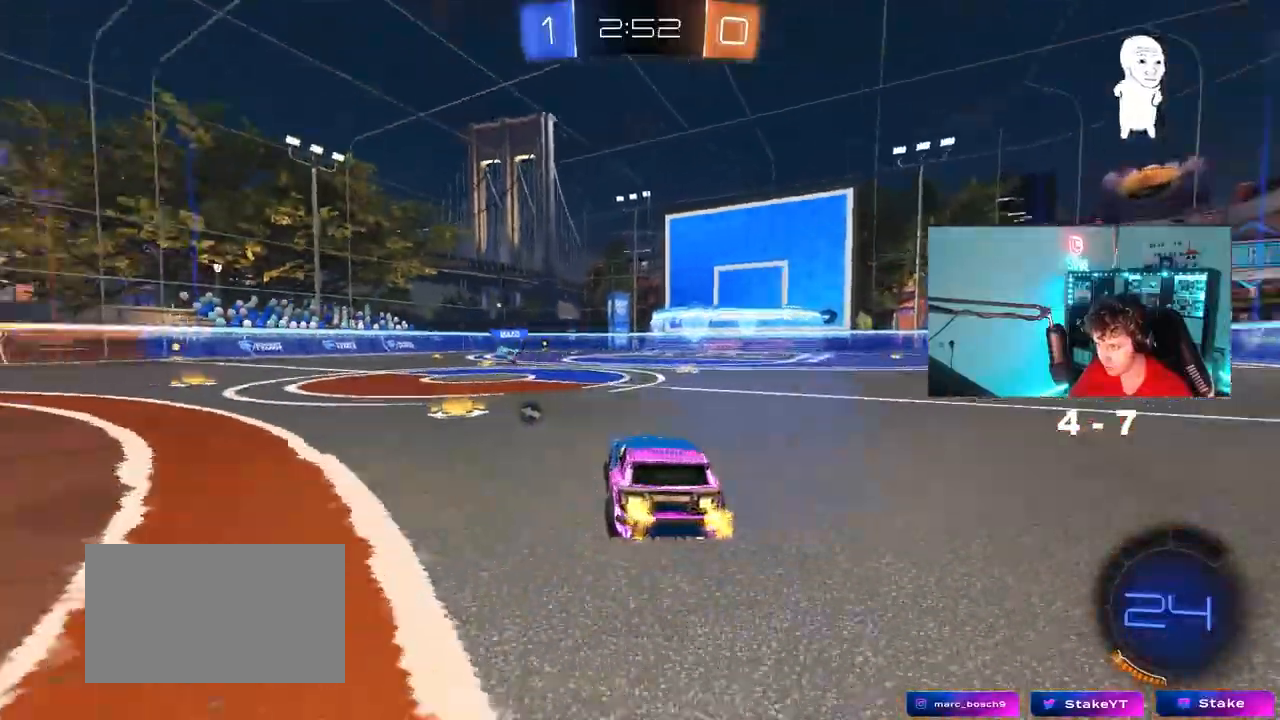
{"keys": ["d", "w"], "mouse": [], "mouse_move": "still", "events": [[67, "space", "down"], [217, "a", "up"], [217, "space", "up"], [250, "d", "down"], [350, "shift", "down"], [450, "shift", "up"]]}
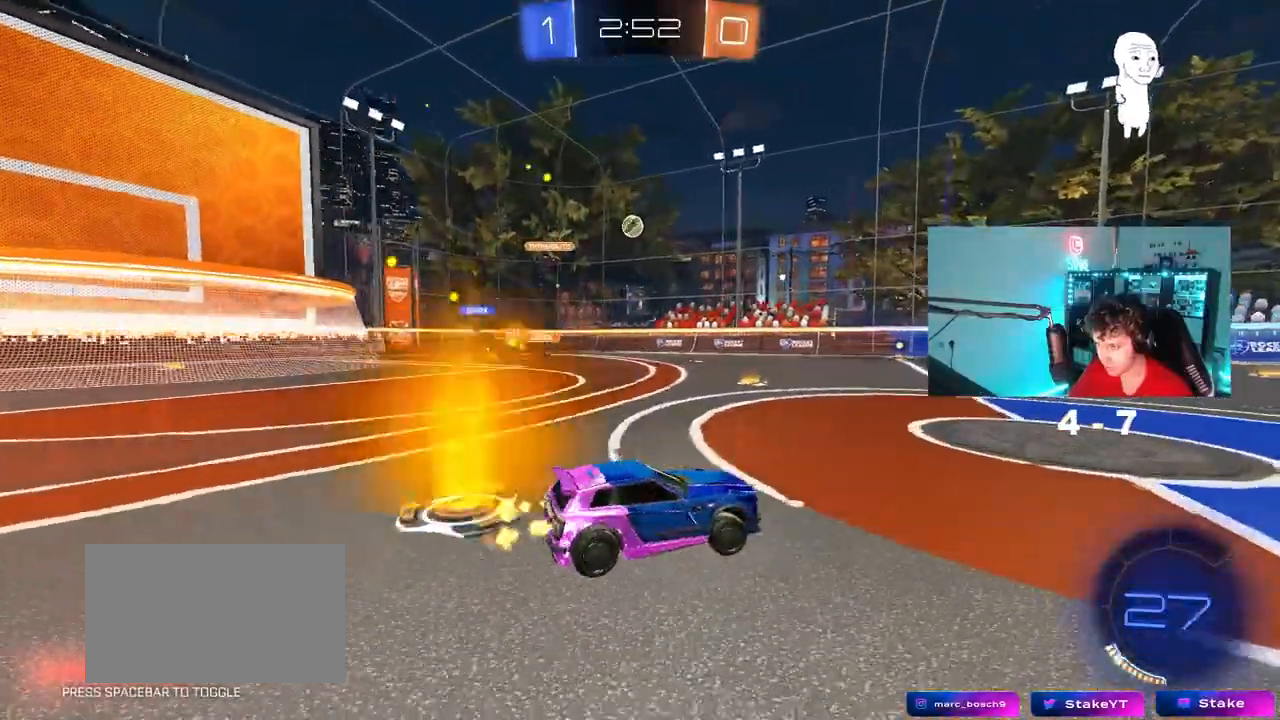
{"keys": ["a", "w"], "mouse": [], "mouse_move": "still", "events": [[183, "d", "up"], [467, "a", "down"]]}
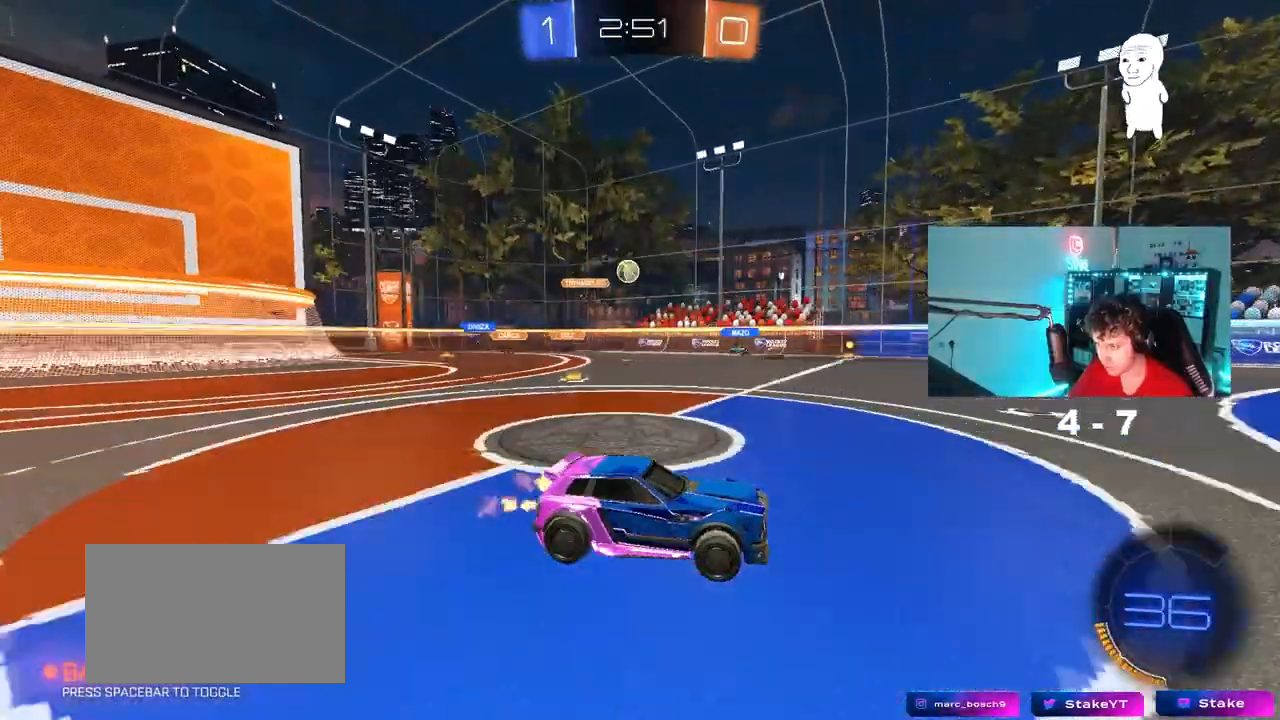
{"keys": ["a", "shift", "w"], "mouse": [], "mouse_move": "still", "events": [[200, "shift", "down"], [283, "shift", "up"], [483, "shift", "down"]]}
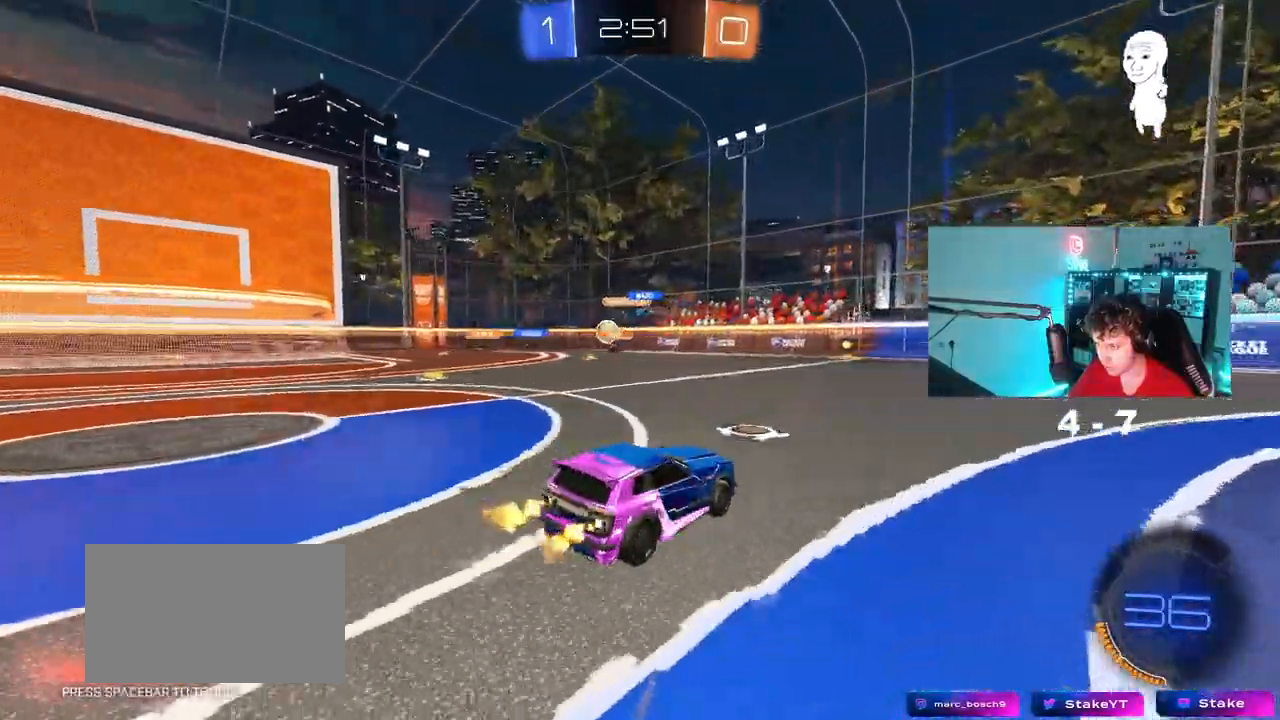
{"keys": ["a", "w"], "mouse": [], "mouse_move": "still", "events": [[17, "shift", "up"], [300, "a", "up"], [400, "a", "down"]]}
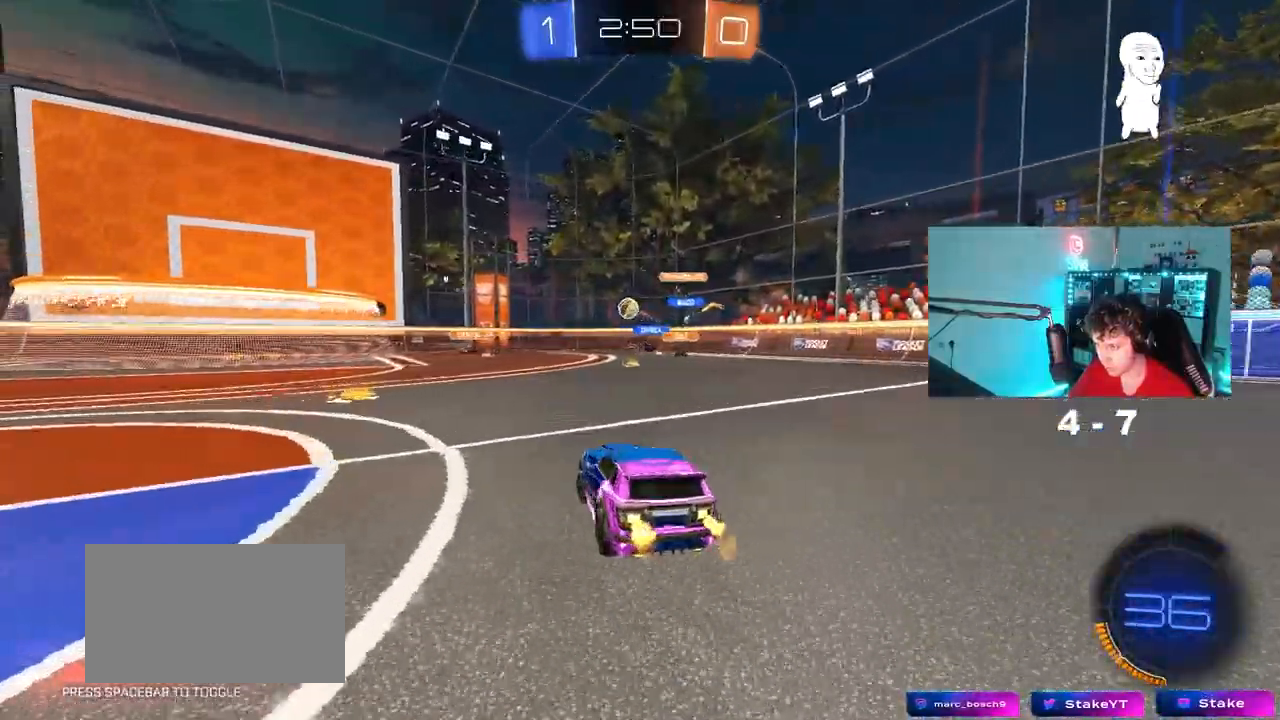
{"keys": ["d", "shift"], "mouse": [], "mouse_move": "still", "events": [[367, "a", "up"], [417, "d", "down"], [467, "shift", "down"], [467, "w", "up"]]}
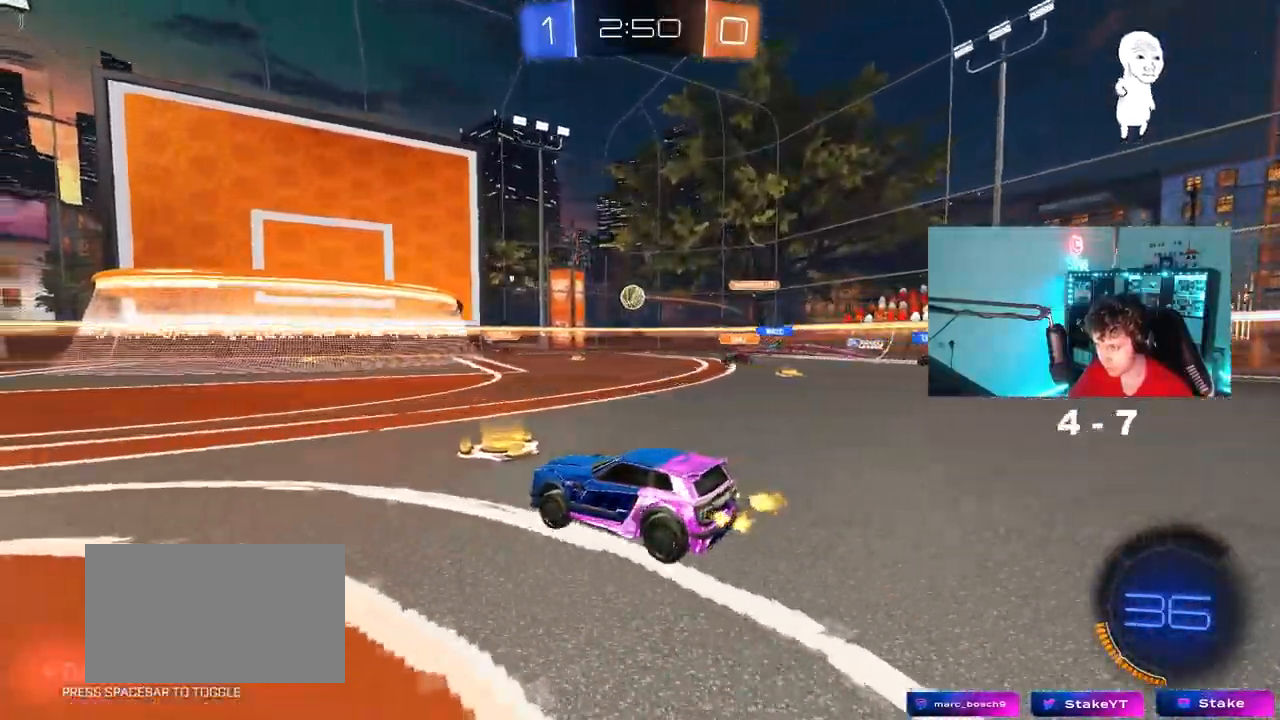
{"keys": ["d", "w"], "mouse": [], "mouse_move": "still", "events": [[100, "shift", "up"], [200, "s", "down"], [250, "s", "up"], [433, "w", "down"]]}
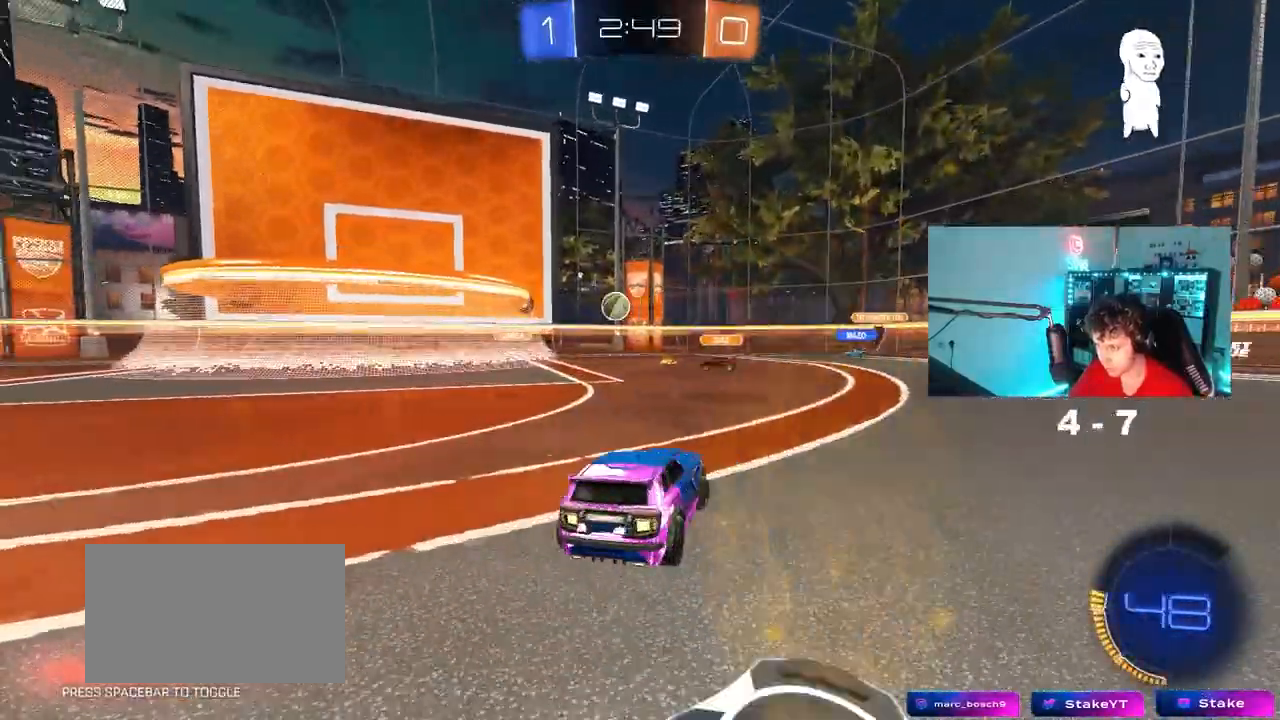
{"keys": ["w"], "mouse": [], "mouse_move": "still", "events": [[117, "d", "up"], [300, "d", "down"], [350, "d", "up"]]}